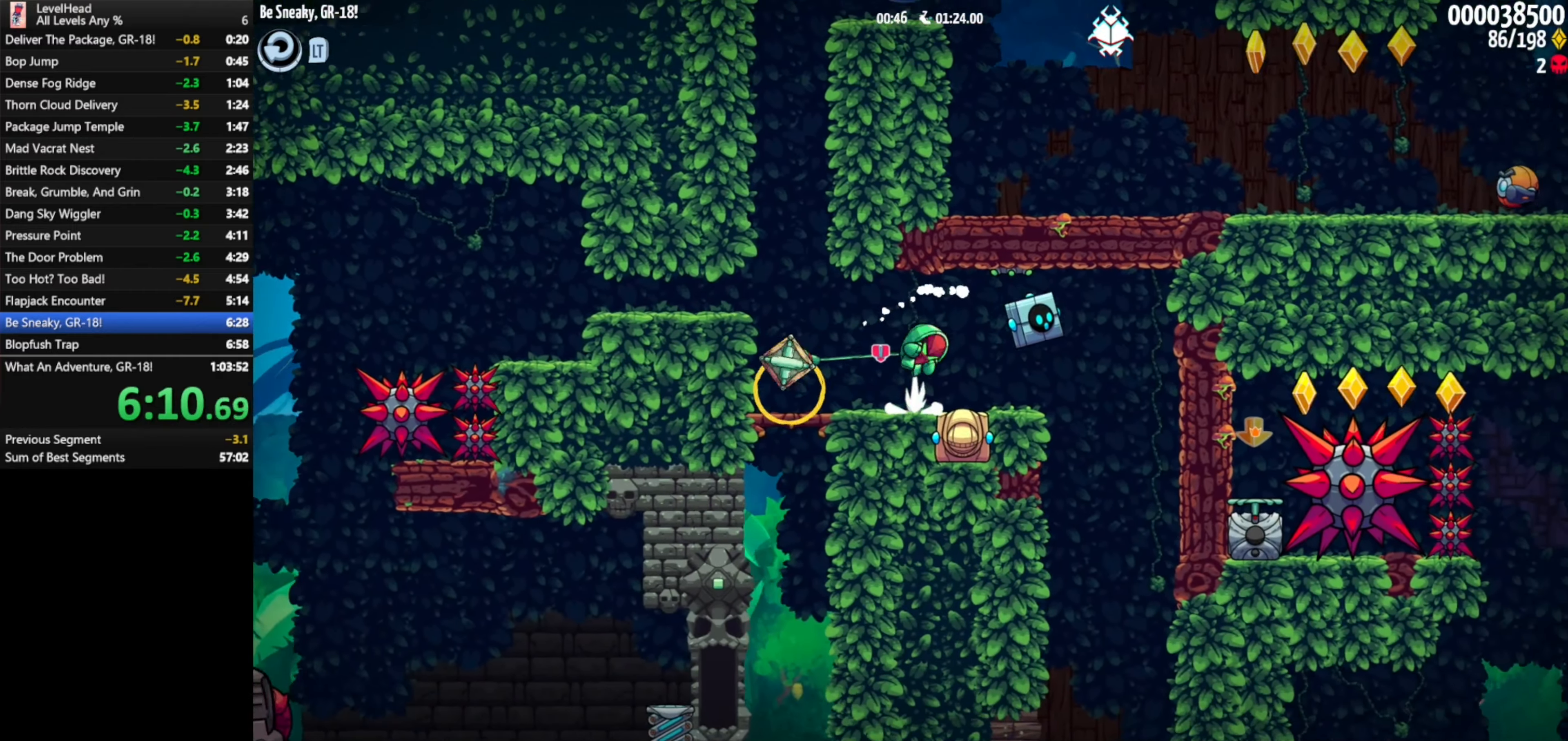
Gameplay with a controller (Xbox layout); each line is a JSON object with the inputs held at the frame after it. "events" lists button and stick changes between this image and that frame as [ms after this image, input, new state], when the widget could be followed in between. Not read: right_stick.
{"buttons": [], "left_stick": "center", "events": [[17, "A", "up"], [383, "left_stick", "center"]]}
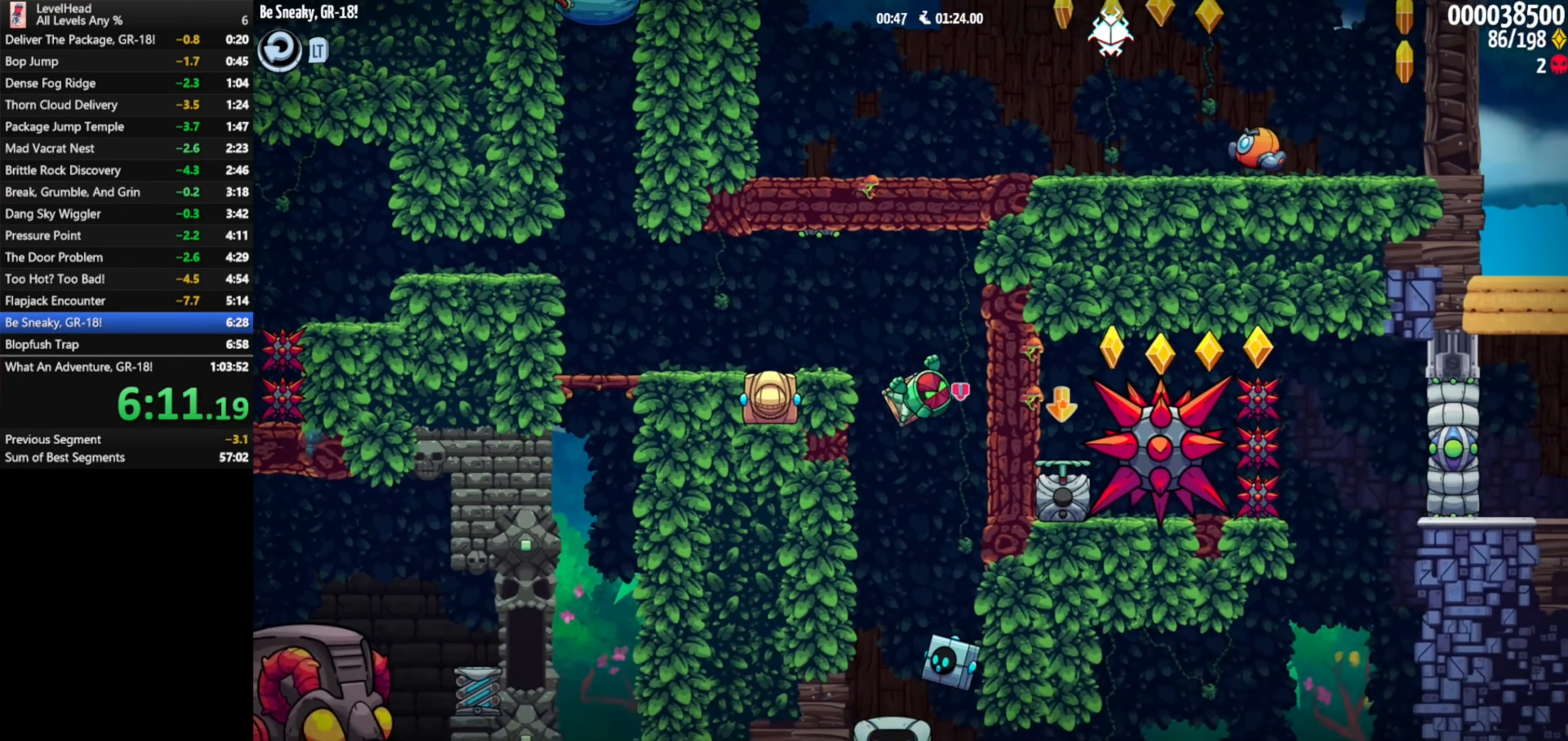
{"buttons": [], "left_stick": "right", "events": [[350, "left_stick", "right"]]}
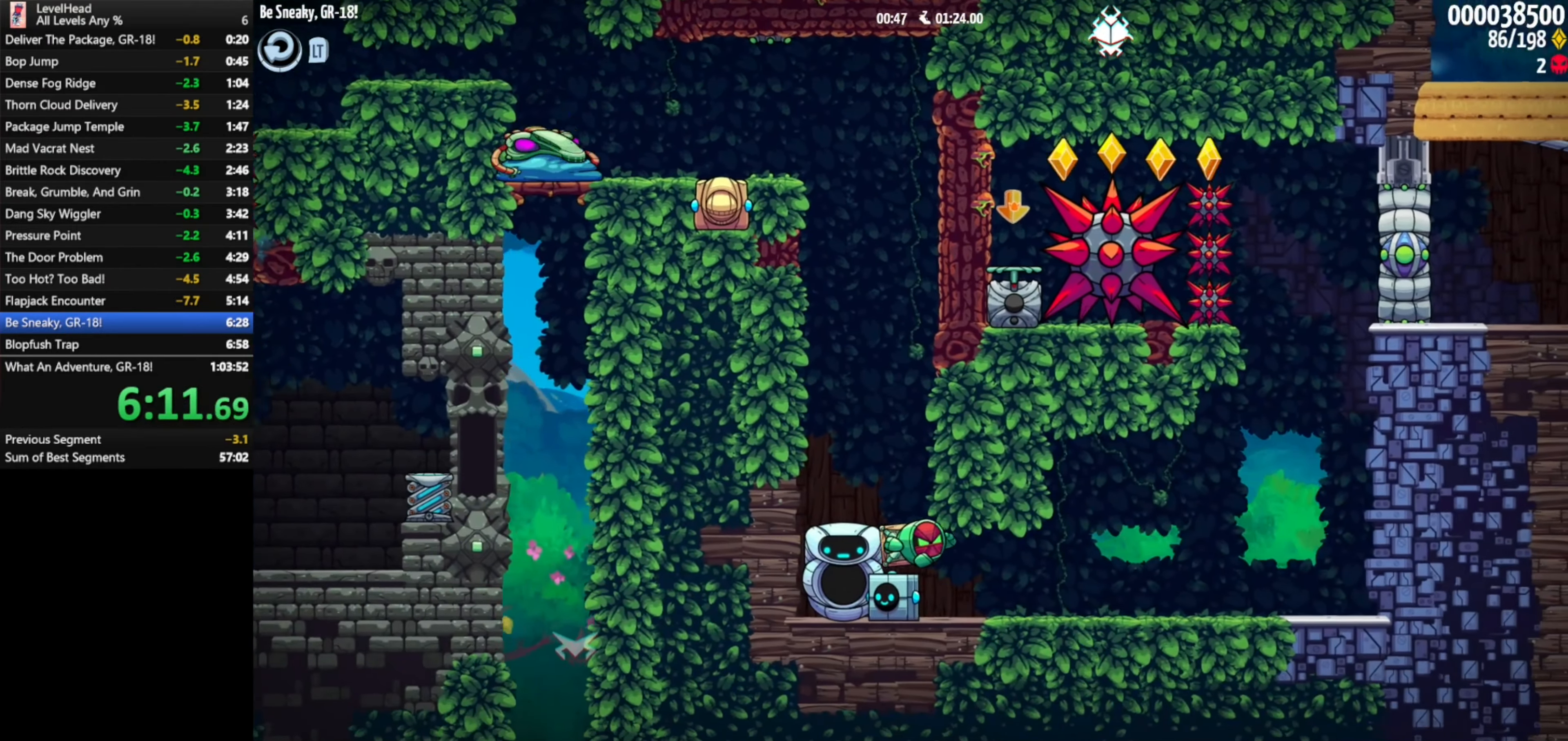
{"buttons": [], "left_stick": "right", "events": [[33, "X", "down"], [117, "left_stick", "left"], [150, "X", "up"], [250, "X", "down"], [267, "left_stick", "center"], [383, "X", "up"], [383, "left_stick", "right"]]}
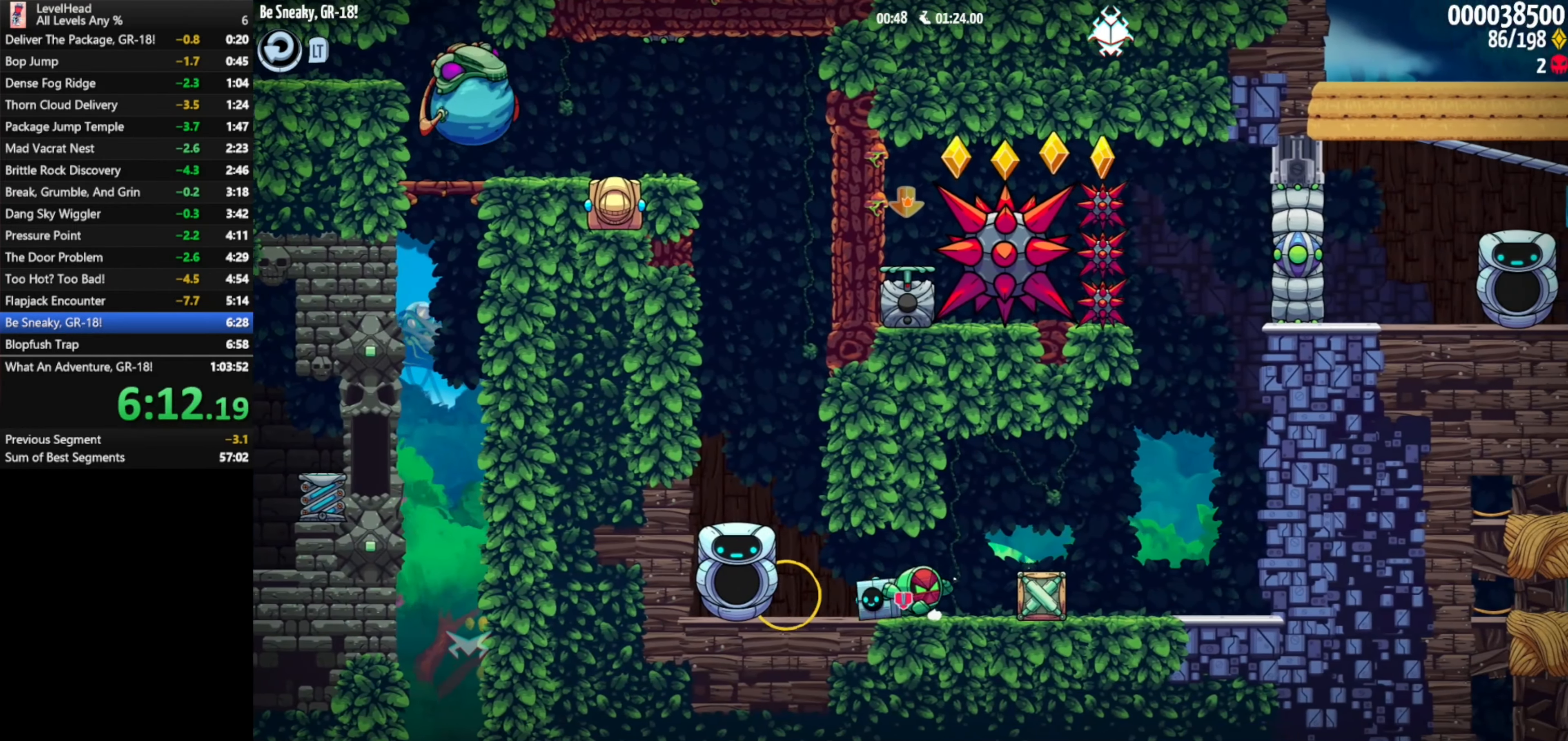
{"buttons": ["A"], "left_stick": "right", "events": [[50, "X", "down"], [183, "X", "up"], [233, "X", "down"], [317, "A", "down"], [383, "X", "up"]]}
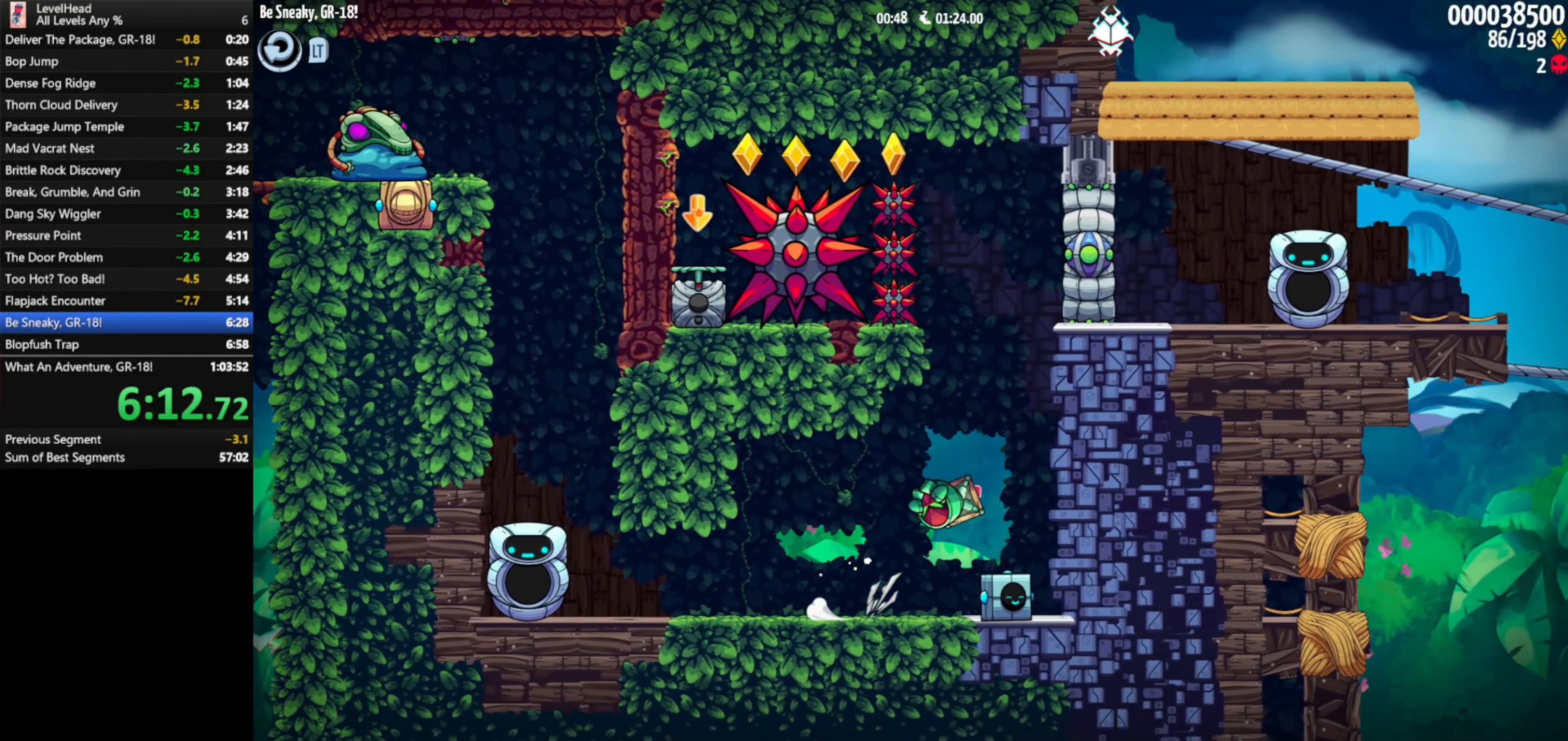
{"buttons": [], "left_stick": "right", "events": [[117, "A", "up"], [200, "A", "down"], [500, "A", "up"]]}
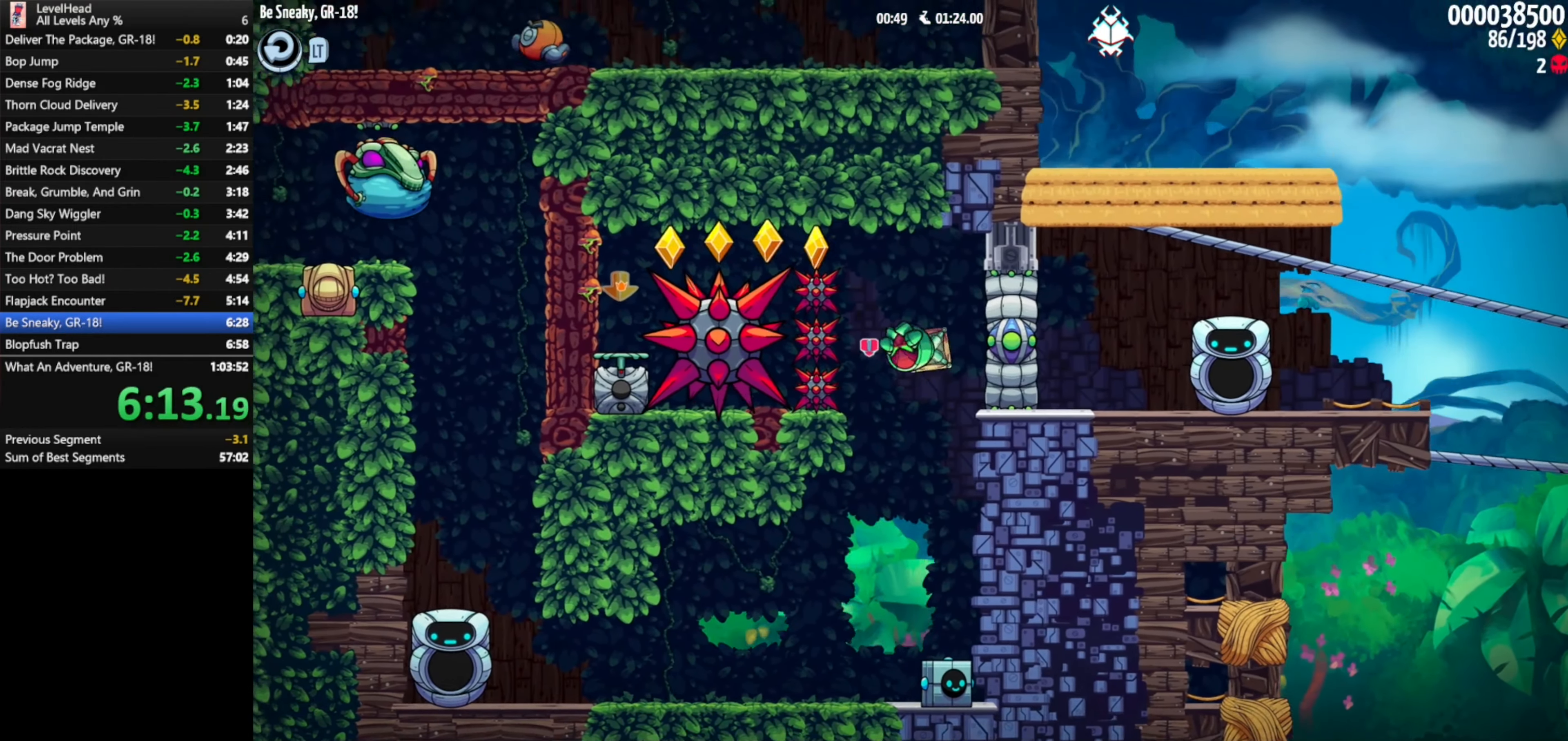
{"buttons": ["A"], "left_stick": "left", "events": [[250, "A", "down"], [317, "left_stick", "left"]]}
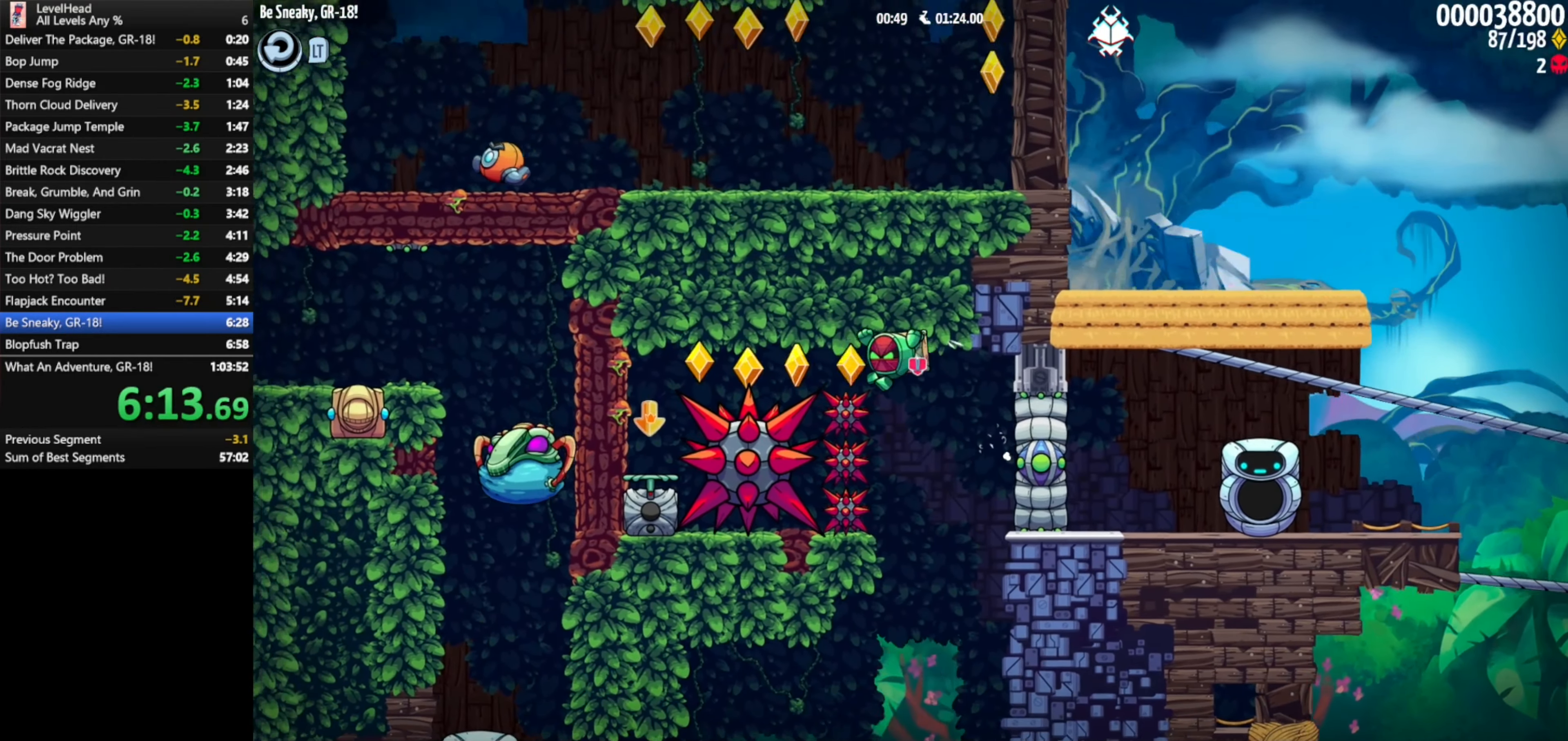
{"buttons": [], "left_stick": "right", "events": [[67, "left_stick", "center"], [100, "X", "down"], [233, "left_stick", "right"], [267, "X", "up"], [417, "A", "up"]]}
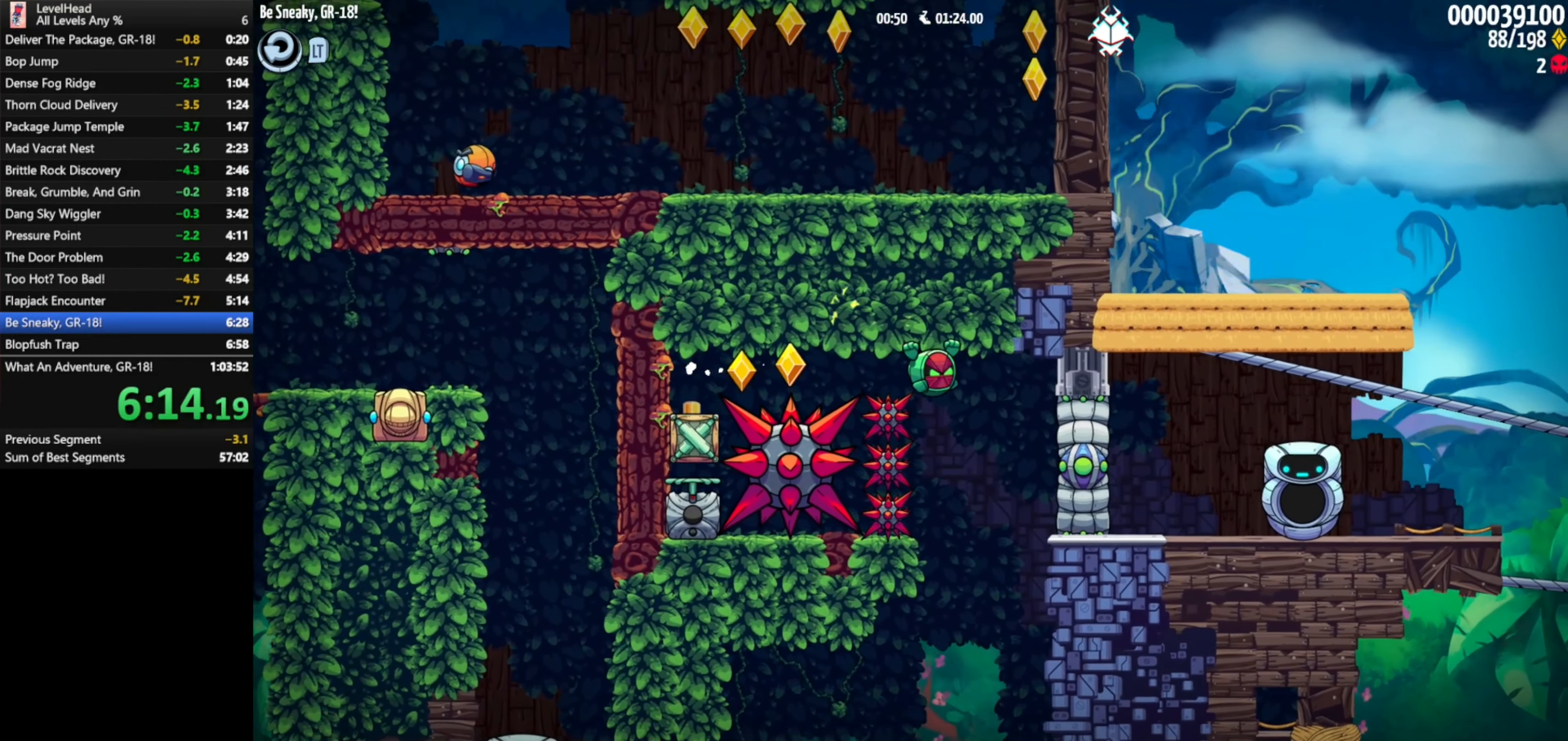
{"buttons": ["A", "X"], "left_stick": "down-right", "events": [[33, "left_stick", "center"], [317, "left_stick", "down-right"], [483, "A", "down"], [500, "X", "down"]]}
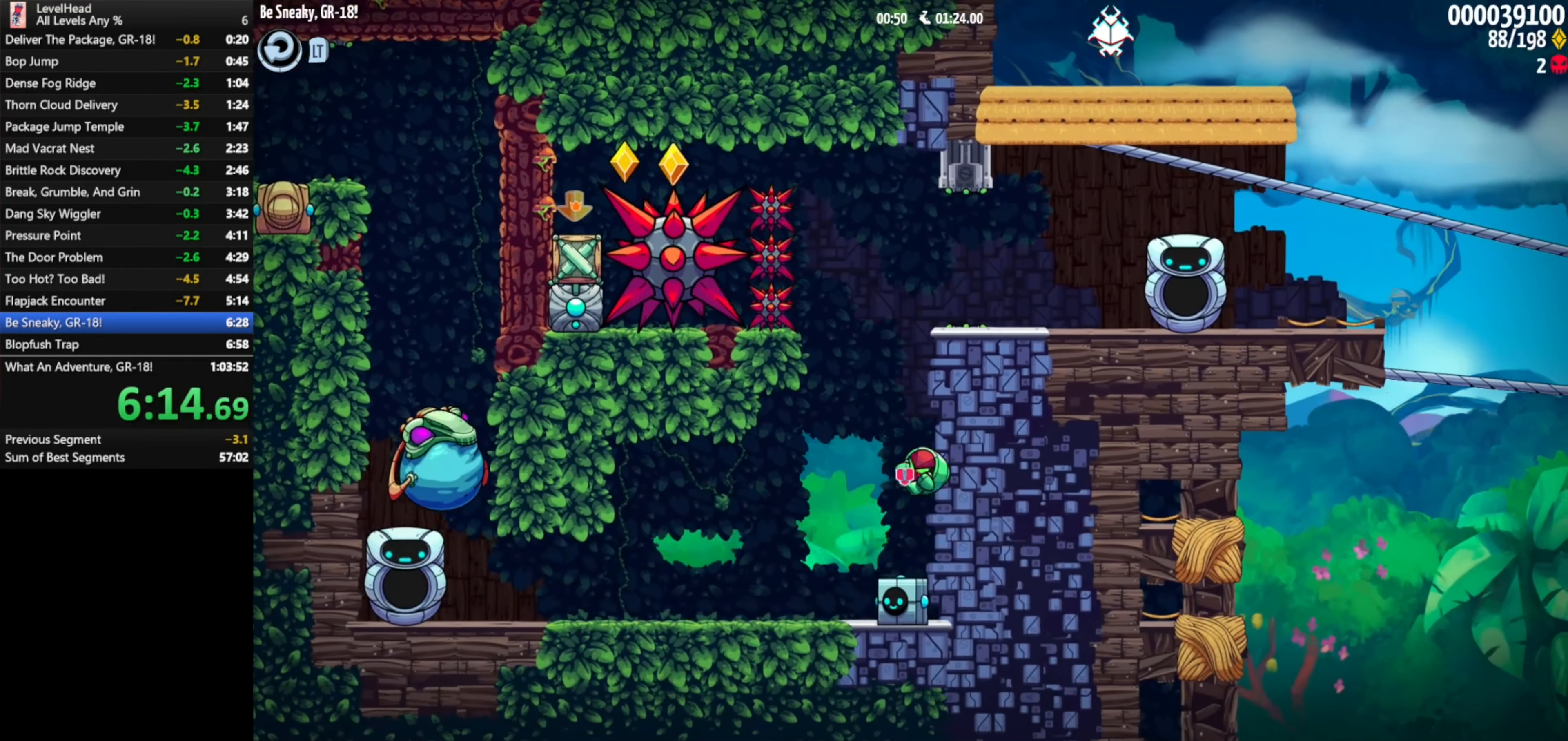
{"buttons": [], "left_stick": "up-right", "events": [[167, "left_stick", "right"], [283, "X", "up"], [317, "A", "up"], [383, "left_stick", "up-right"]]}
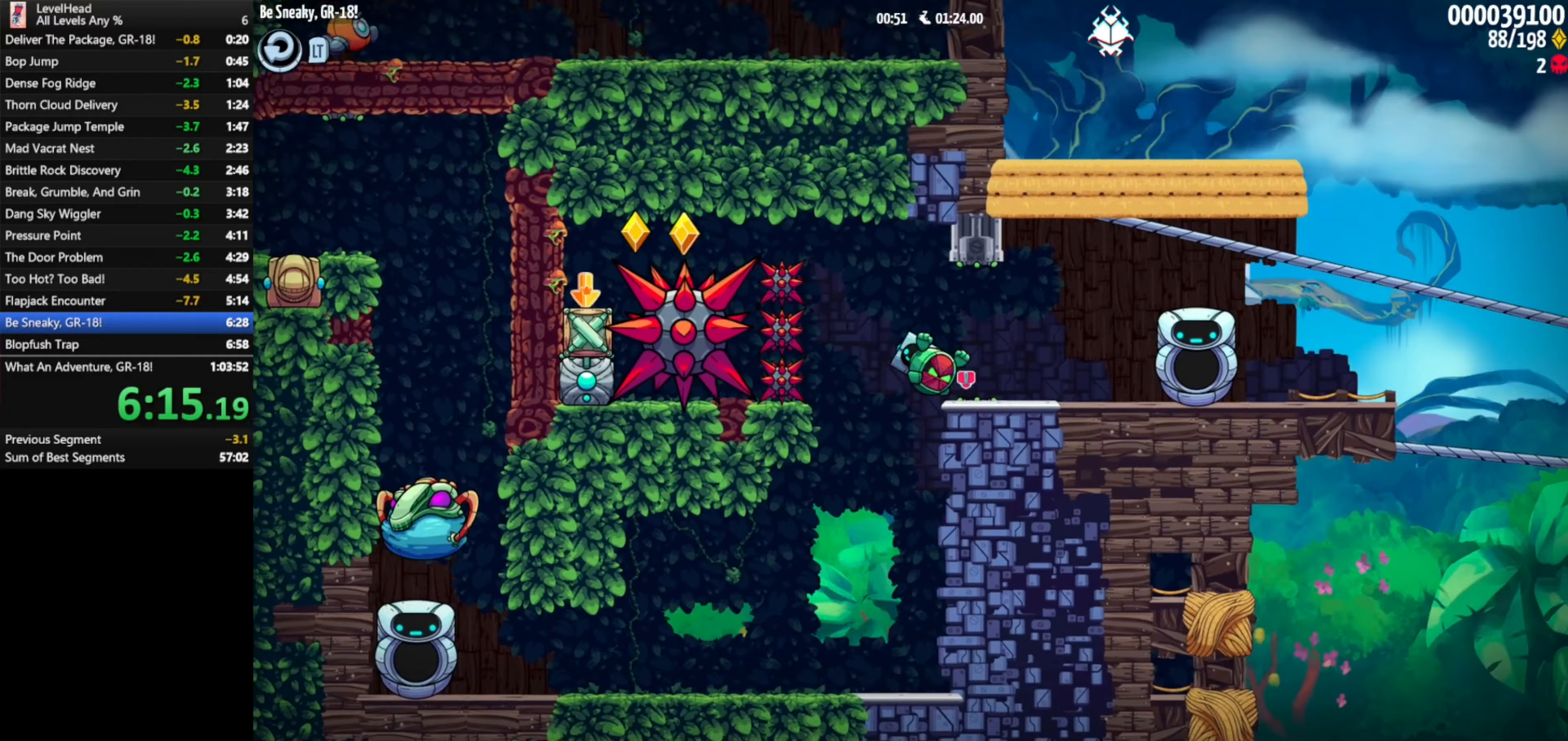
{"buttons": [], "left_stick": "up-right", "events": []}
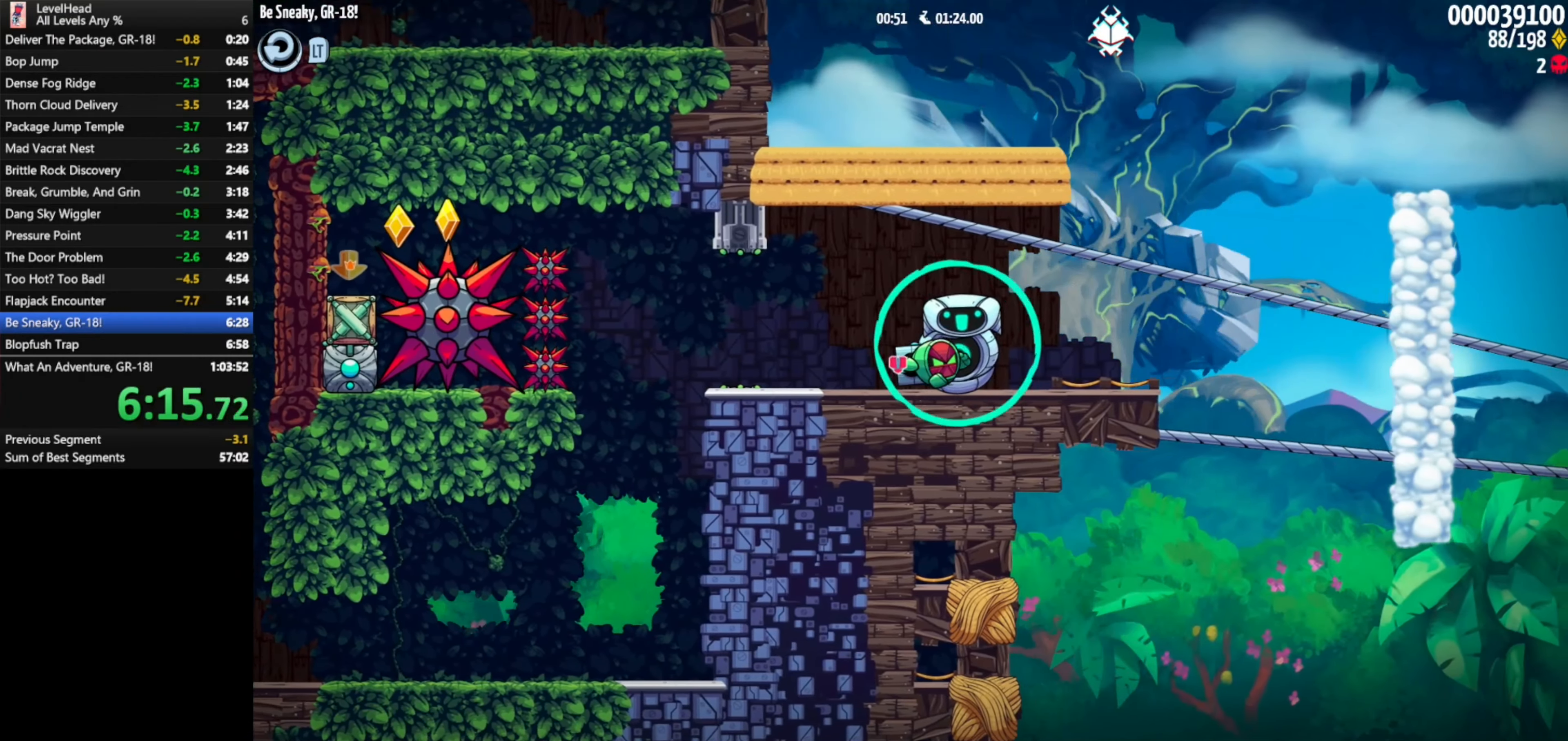
{"buttons": ["A"], "left_stick": "up-right", "events": [[317, "X", "down"], [383, "X", "up"], [433, "A", "down"]]}
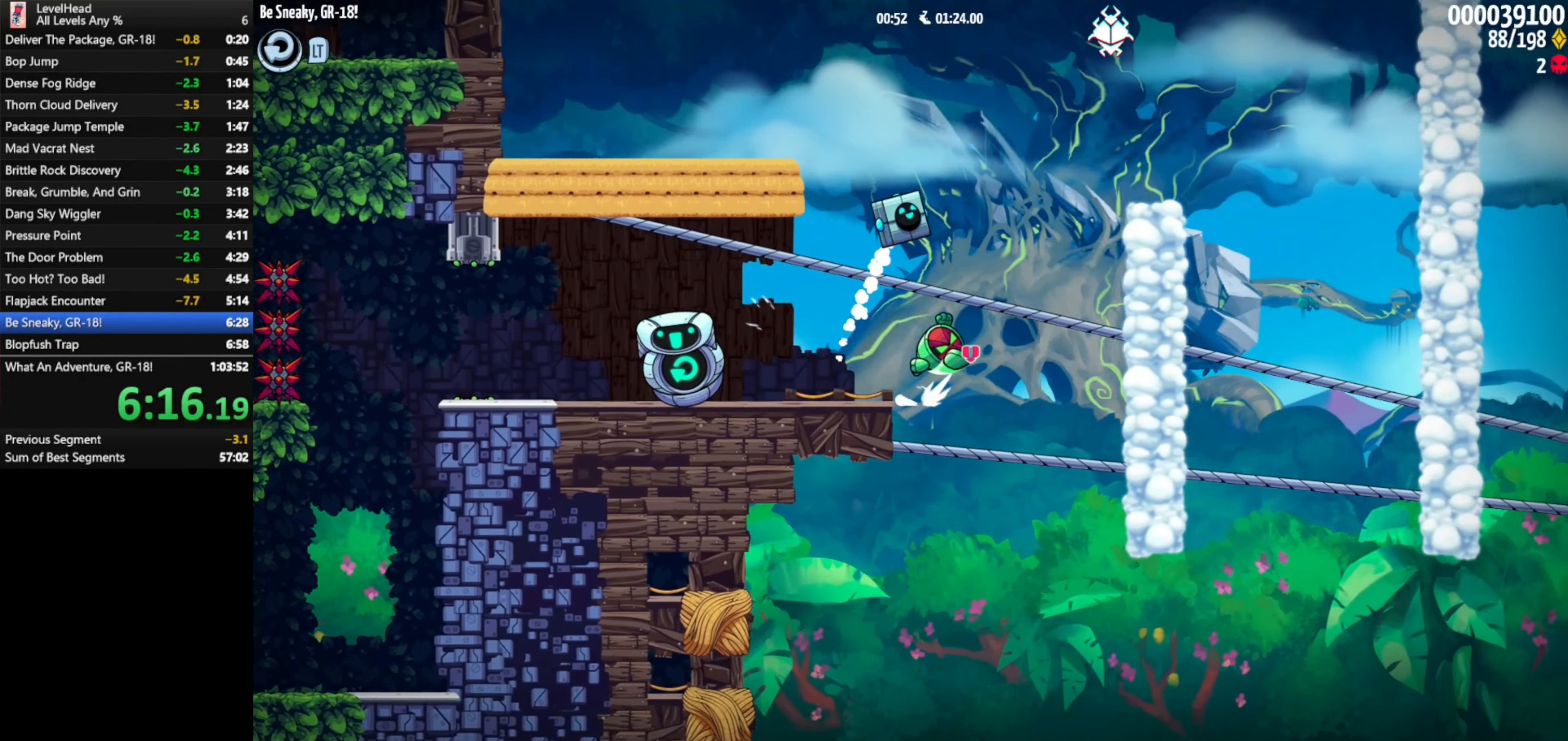
{"buttons": [], "left_stick": "down-right", "events": [[83, "left_stick", "up-left"], [417, "left_stick", "down-right"], [483, "A", "up"]]}
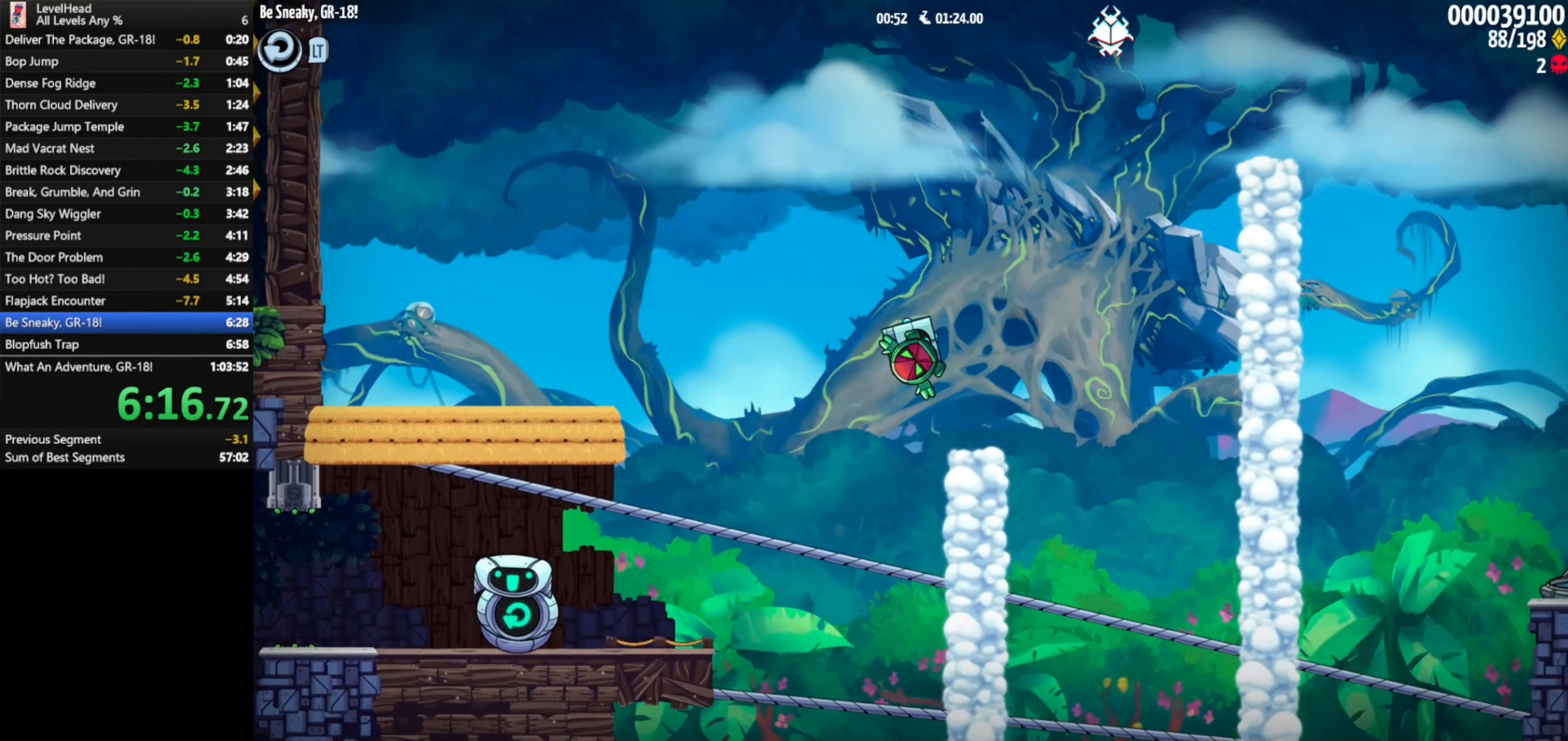
{"buttons": ["A"], "left_stick": "down-right", "events": [[183, "A", "down"], [217, "X", "down"], [317, "left_stick", "left"], [467, "left_stick", "down-right"], [500, "X", "up"]]}
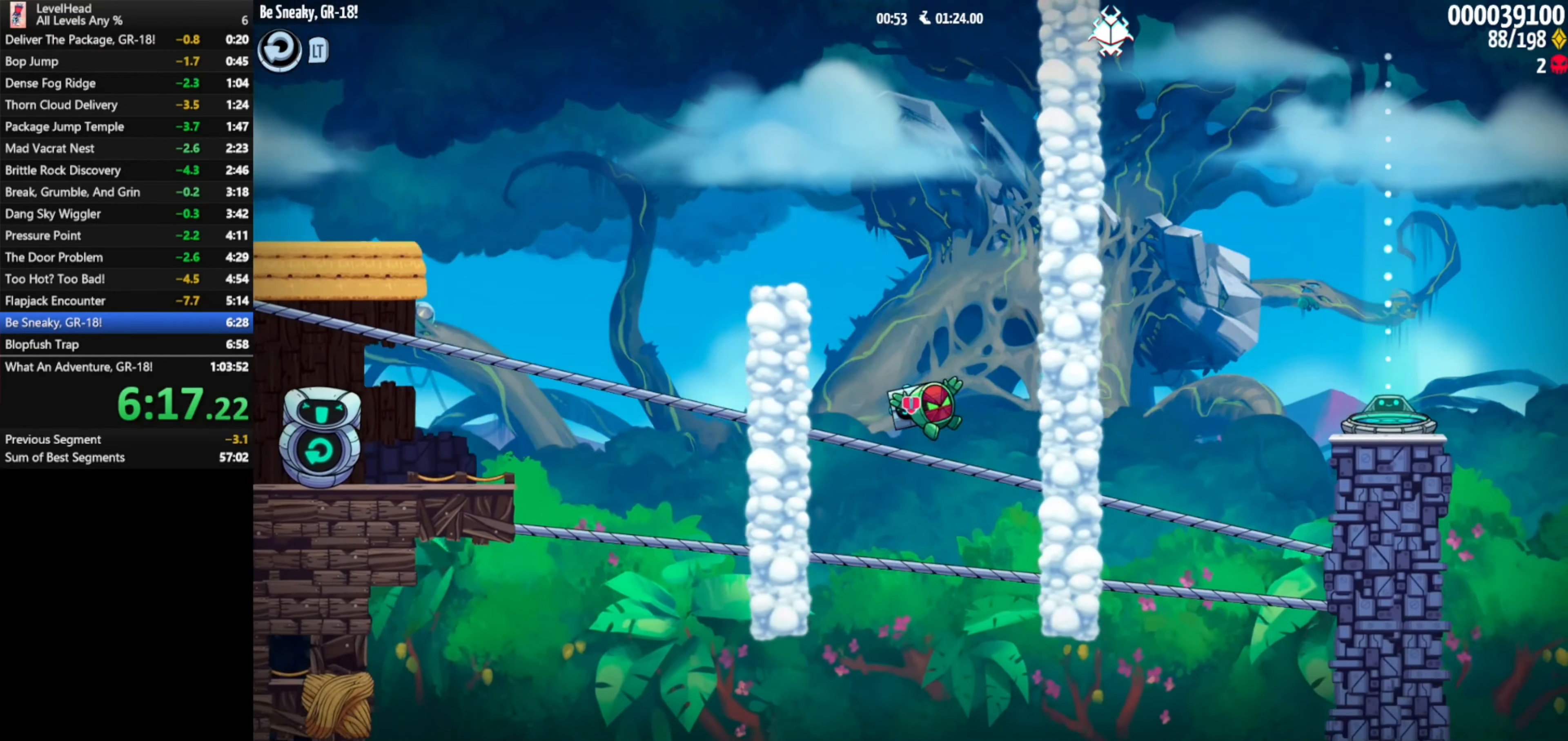
{"buttons": ["A"], "left_stick": "right", "events": [[17, "left_stick", "right"], [83, "A", "up"], [217, "A", "down"]]}
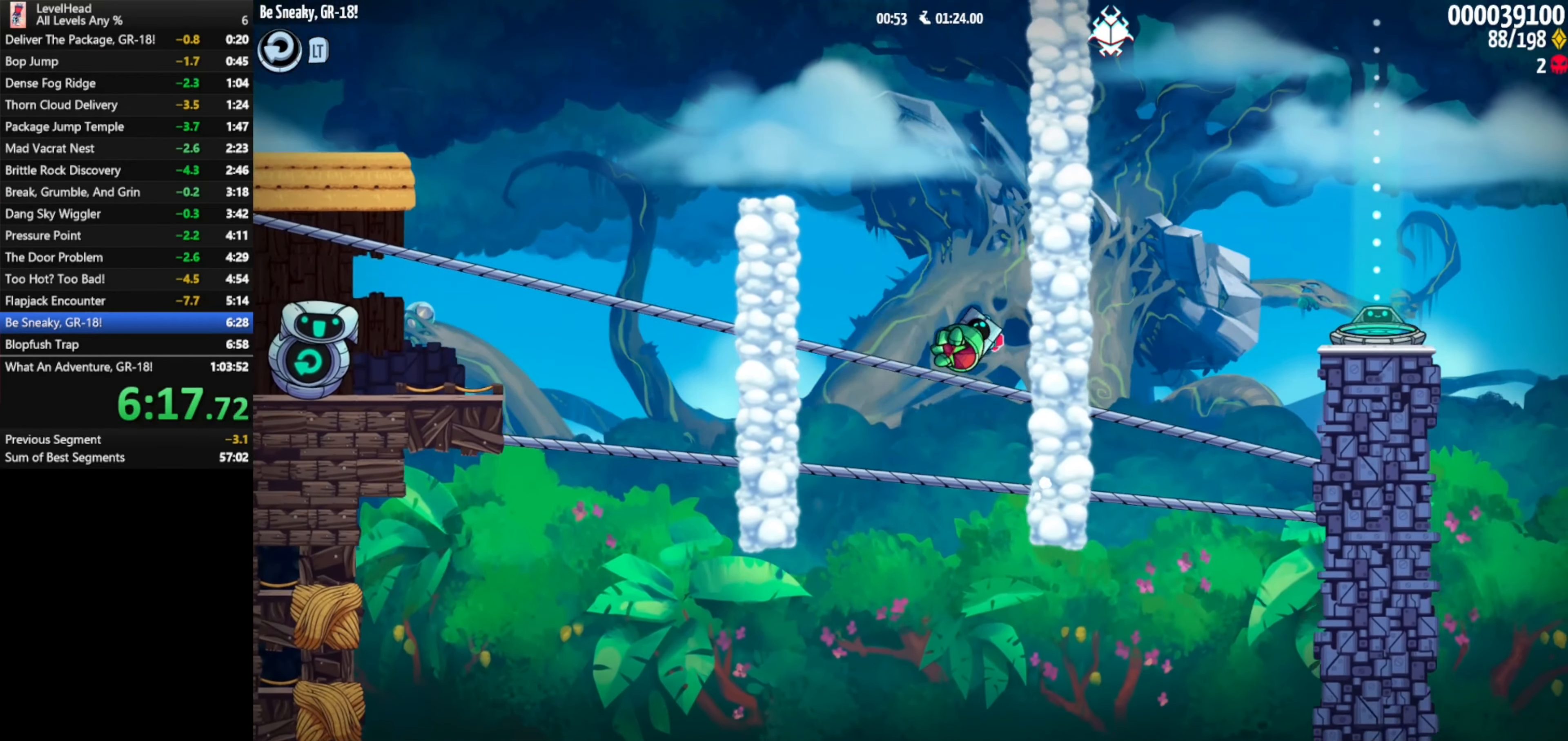
{"buttons": ["A"], "left_stick": "right", "events": [[183, "A", "up"], [250, "A", "down"]]}
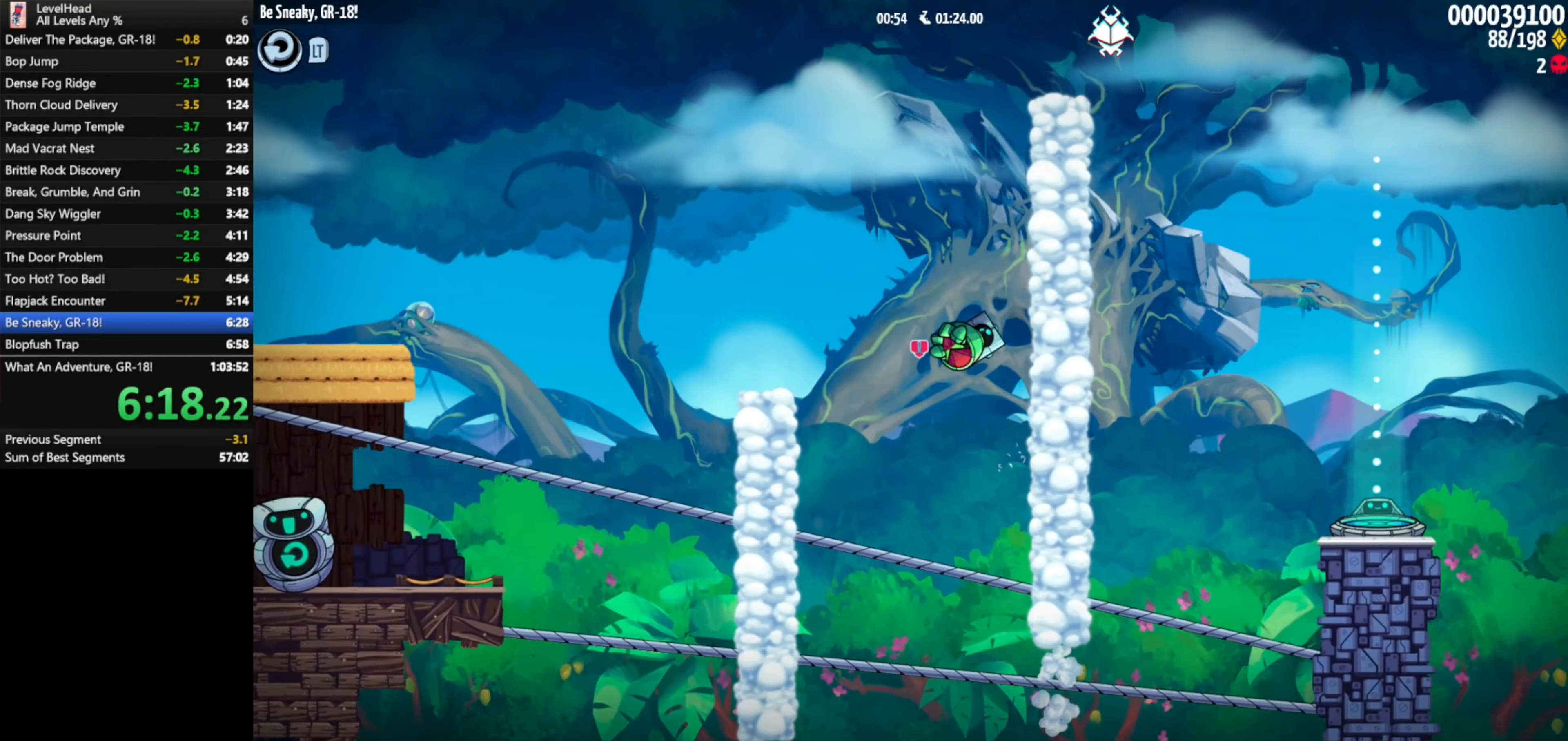
{"buttons": [], "left_stick": "right", "events": [[167, "A", "up"]]}
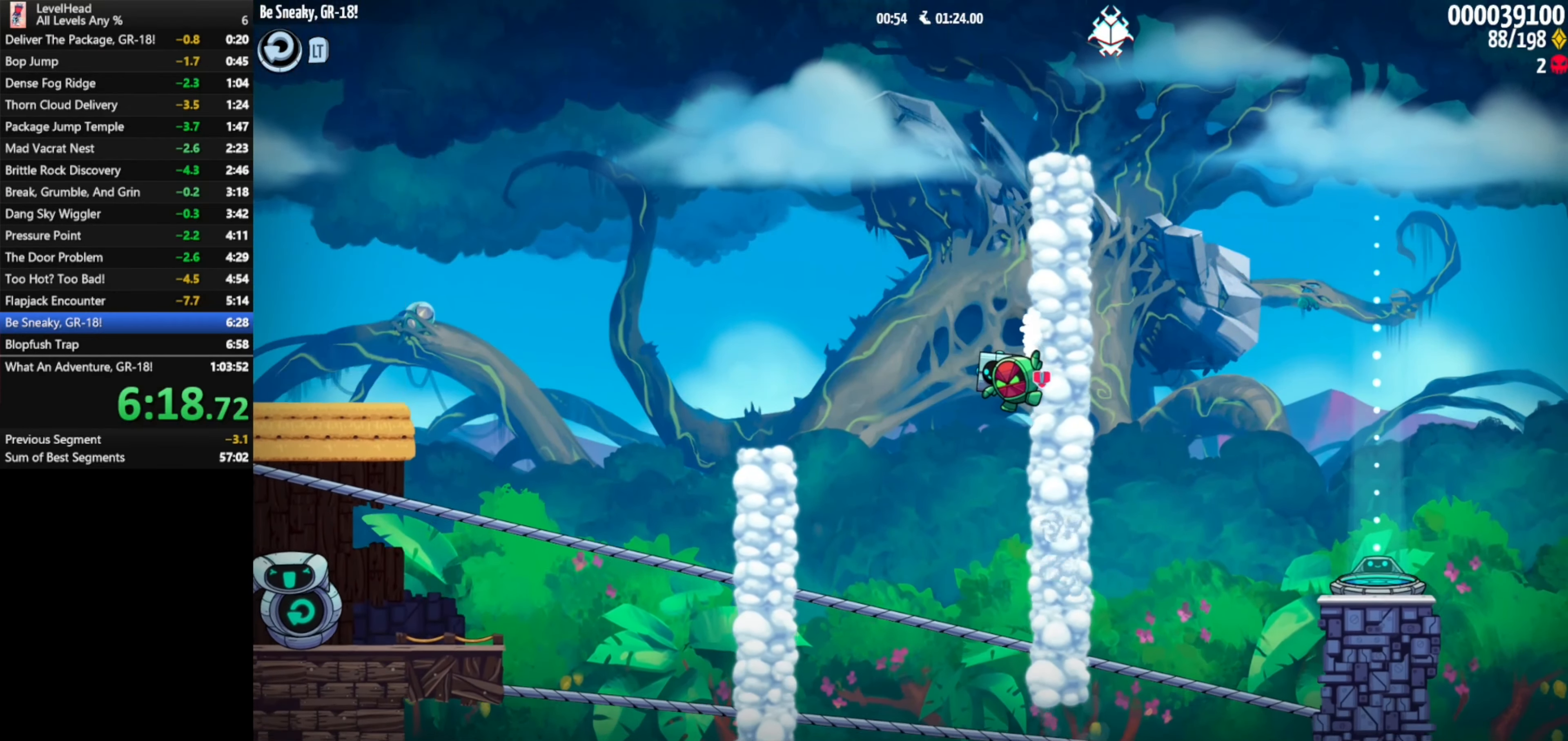
{"buttons": [], "left_stick": "right", "events": []}
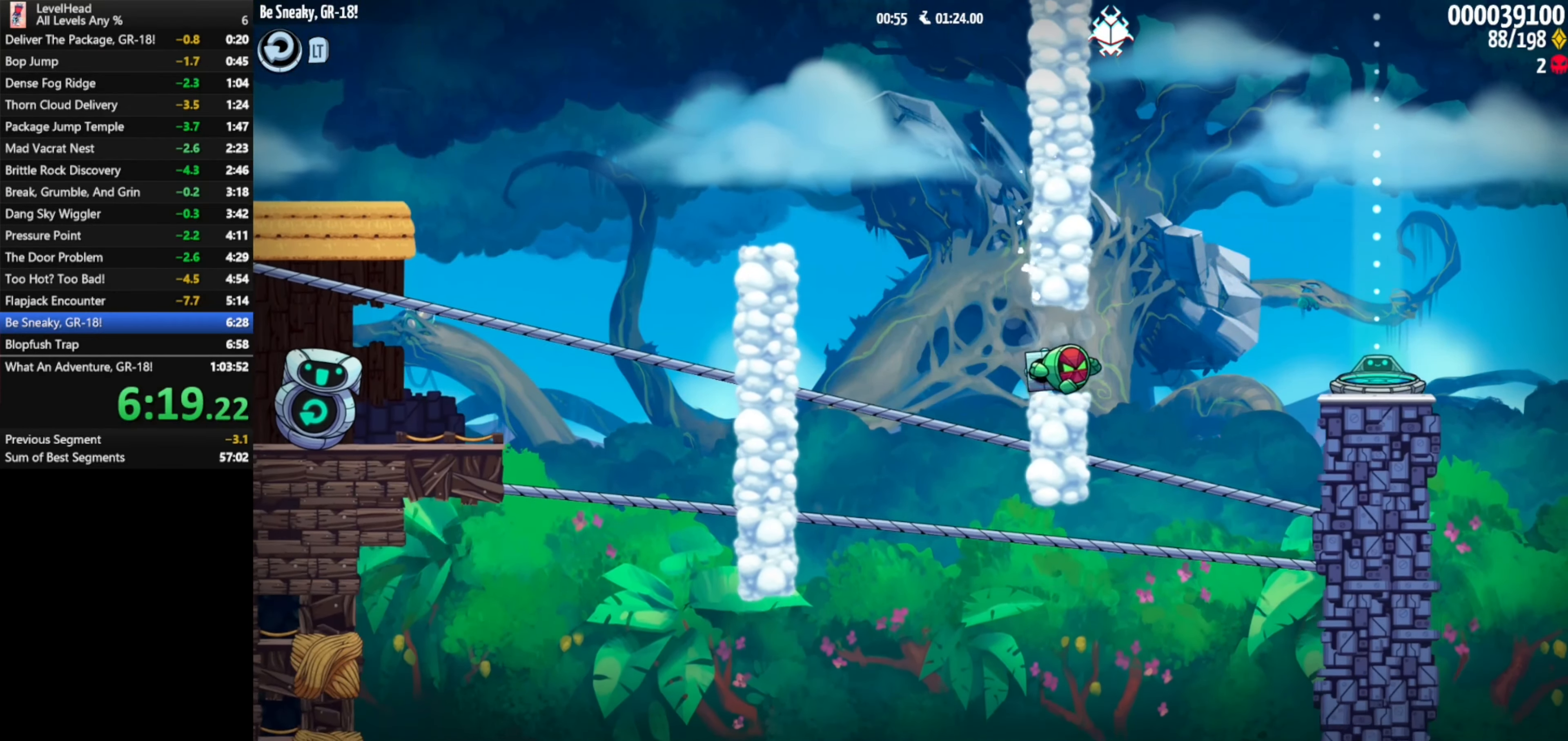
{"buttons": [], "left_stick": "right", "events": [[33, "A", "down"], [167, "A", "up"]]}
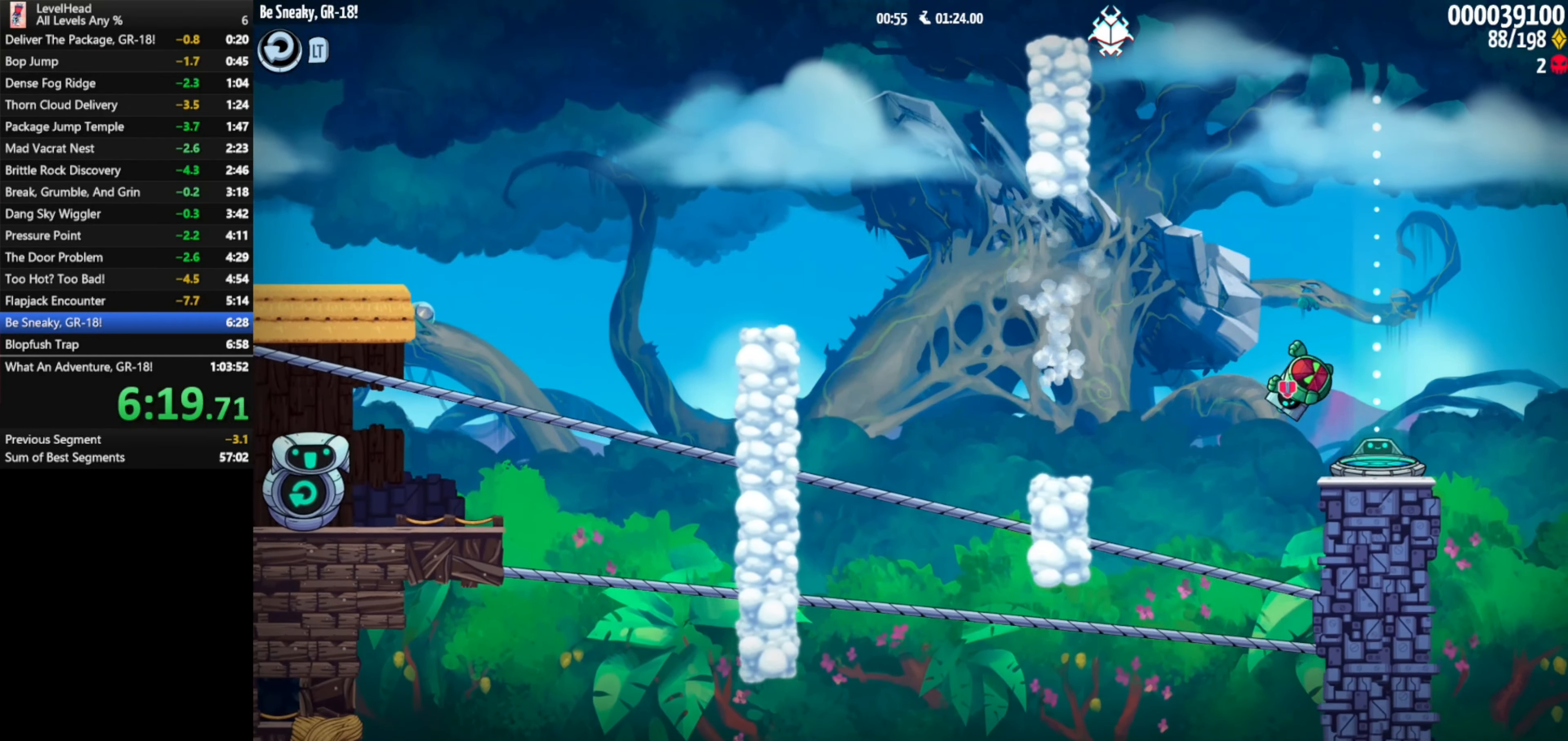
{"buttons": [], "left_stick": "center", "events": [[267, "left_stick", "center"]]}
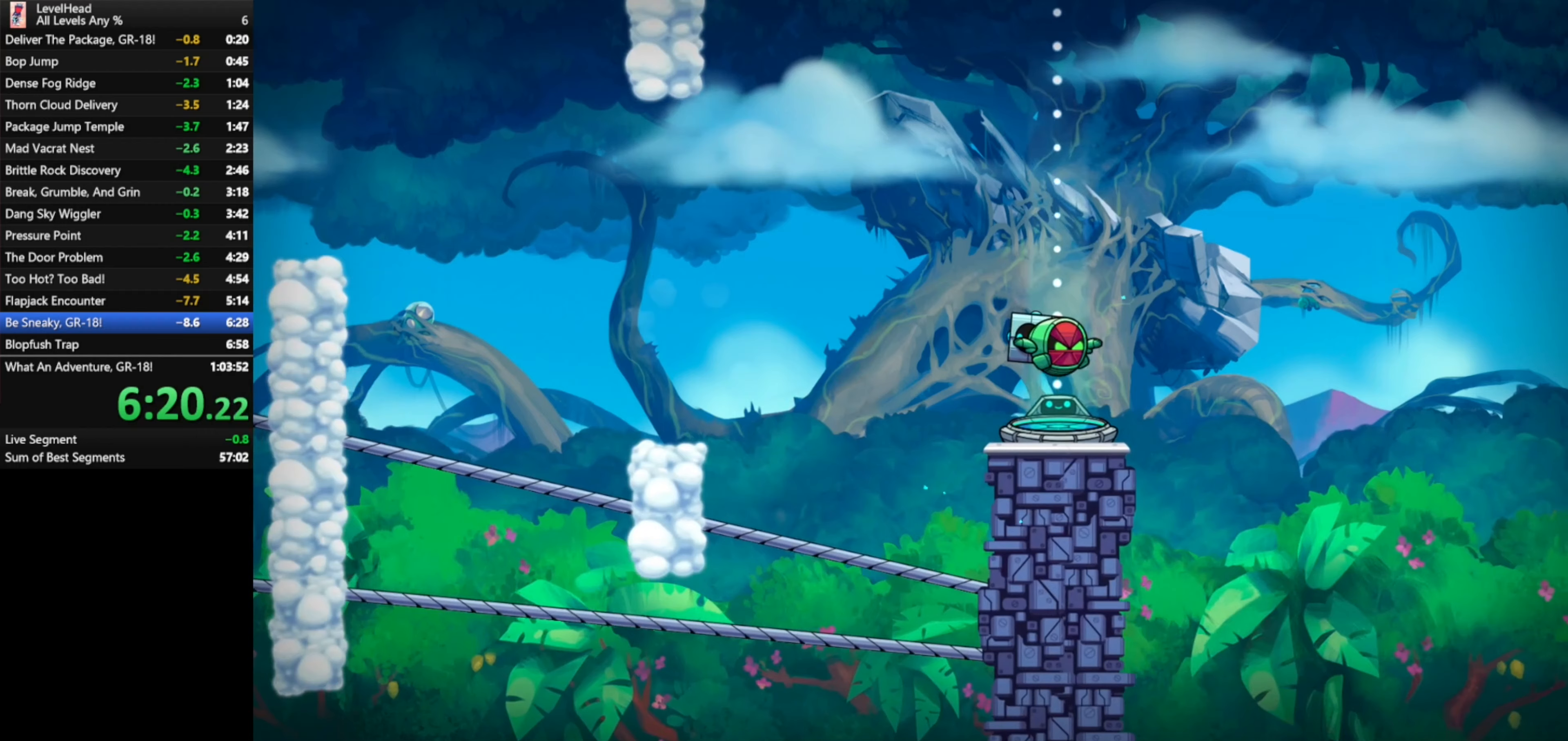
{"buttons": [], "left_stick": "center", "events": []}
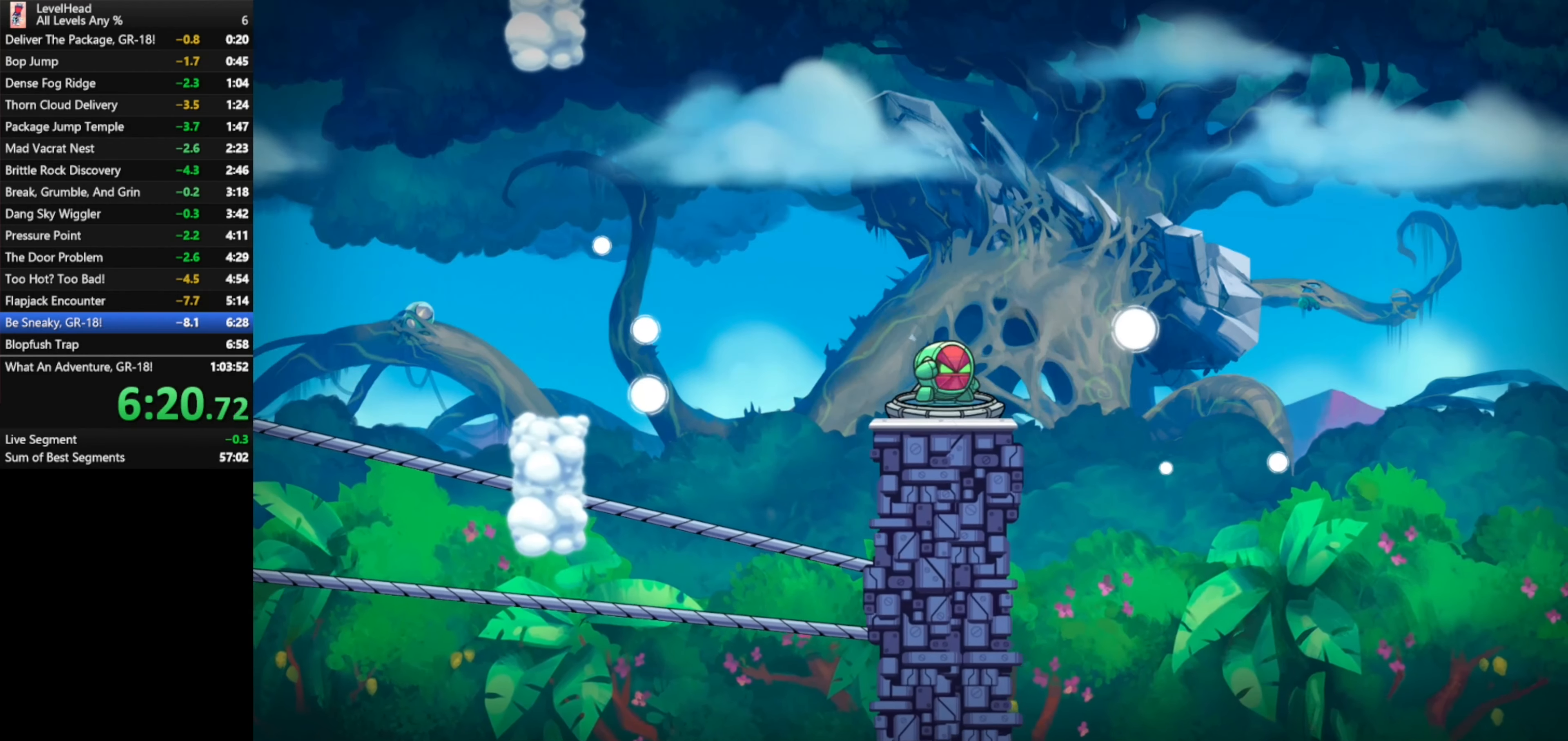
{"buttons": [], "left_stick": "center", "events": []}
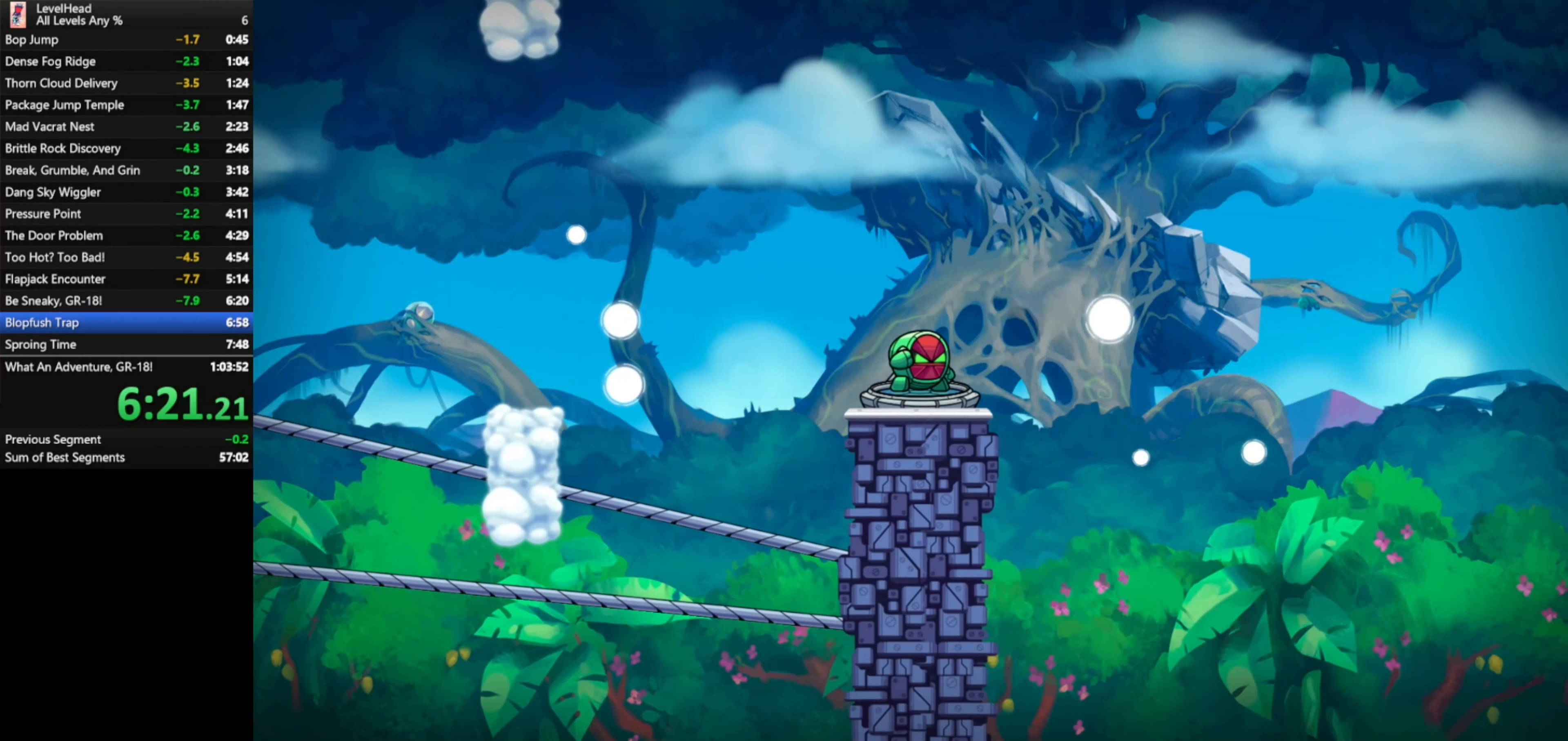
{"buttons": ["R1"], "left_stick": "center", "events": [[117, "R1", "down"], [233, "R1", "up"], [300, "R1", "down"], [383, "R1", "up"], [467, "R1", "down"]]}
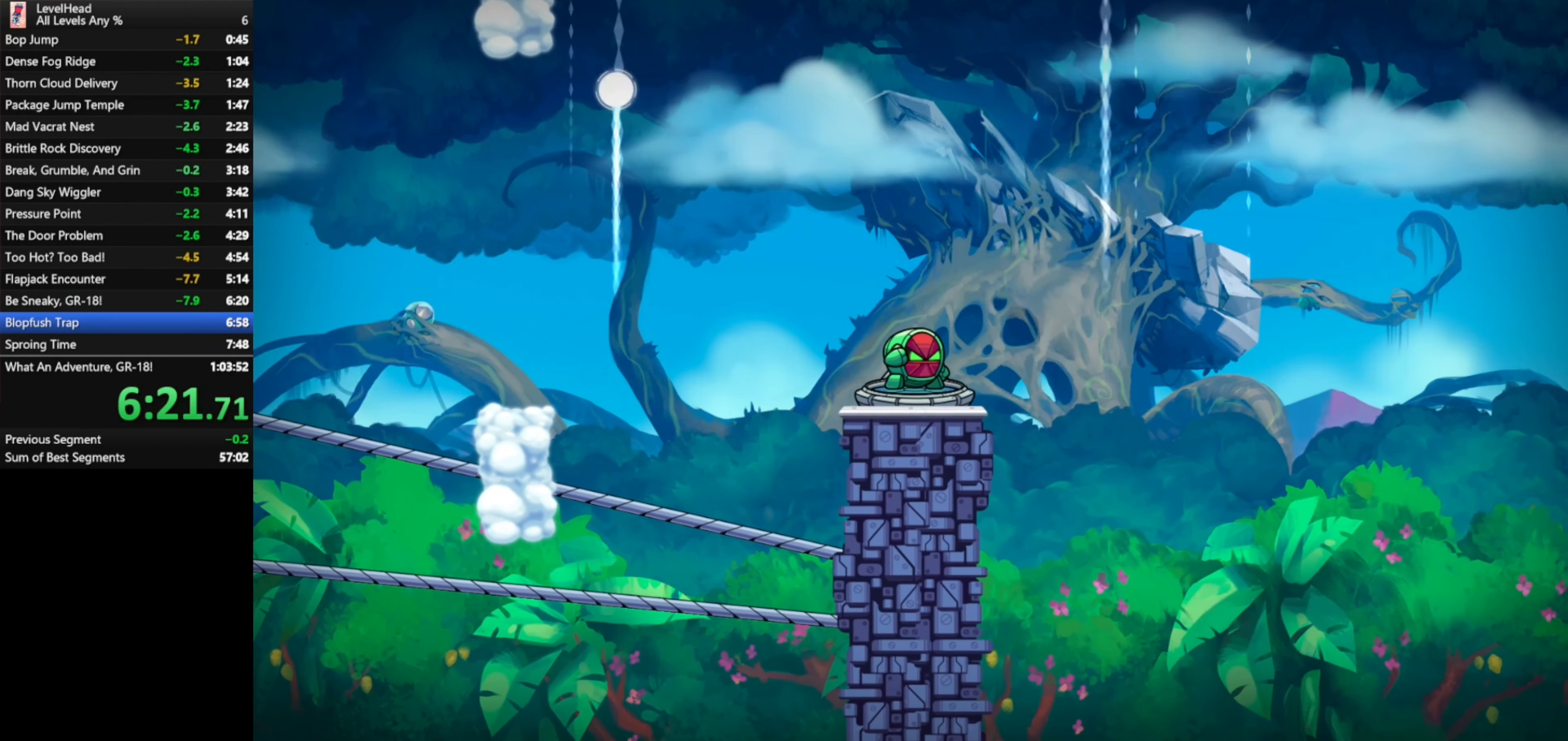
{"buttons": ["R1"], "left_stick": "center", "events": [[67, "R1", "up"], [133, "R1", "down"], [233, "R1", "up"], [300, "R1", "down"], [383, "R1", "up"], [483, "R1", "down"]]}
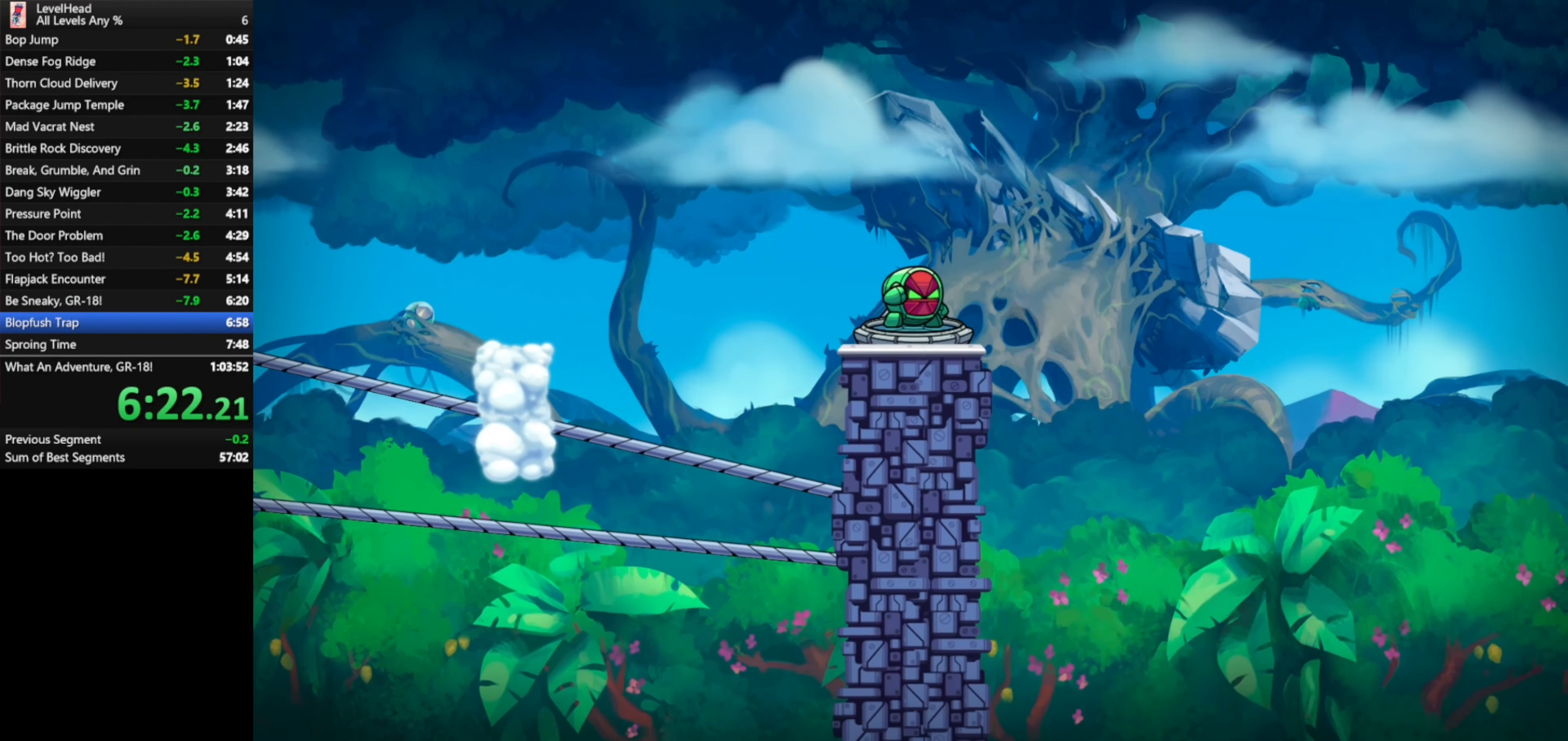
{"buttons": ["R1"], "left_stick": "center", "events": [[67, "R1", "up"], [150, "R1", "down"], [233, "R1", "up"], [317, "R1", "down"], [417, "R1", "up"], [500, "R1", "down"]]}
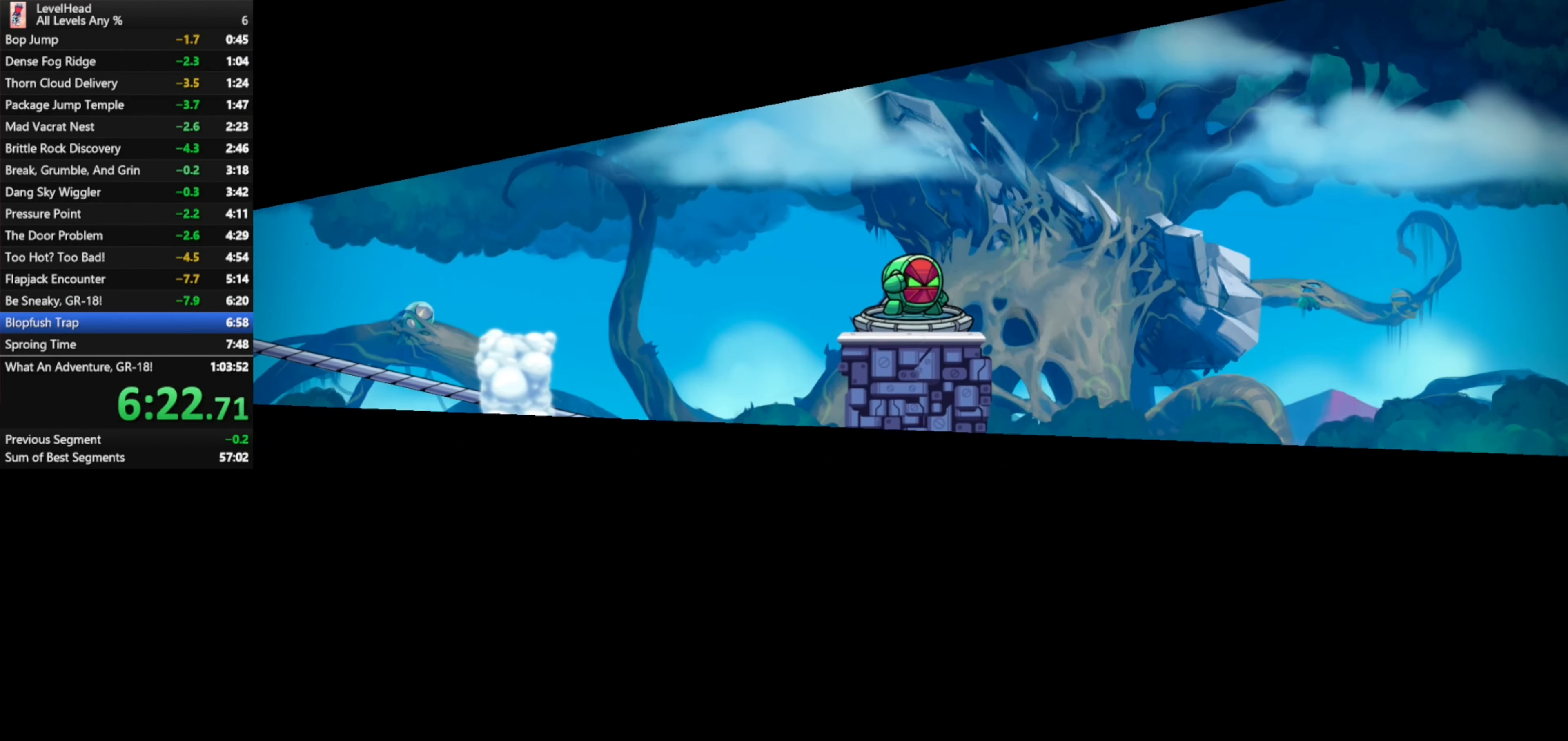
{"buttons": [], "left_stick": "center", "events": [[100, "R1", "up"], [183, "R1", "down"], [283, "R1", "up"], [350, "R1", "down"], [450, "R1", "up"]]}
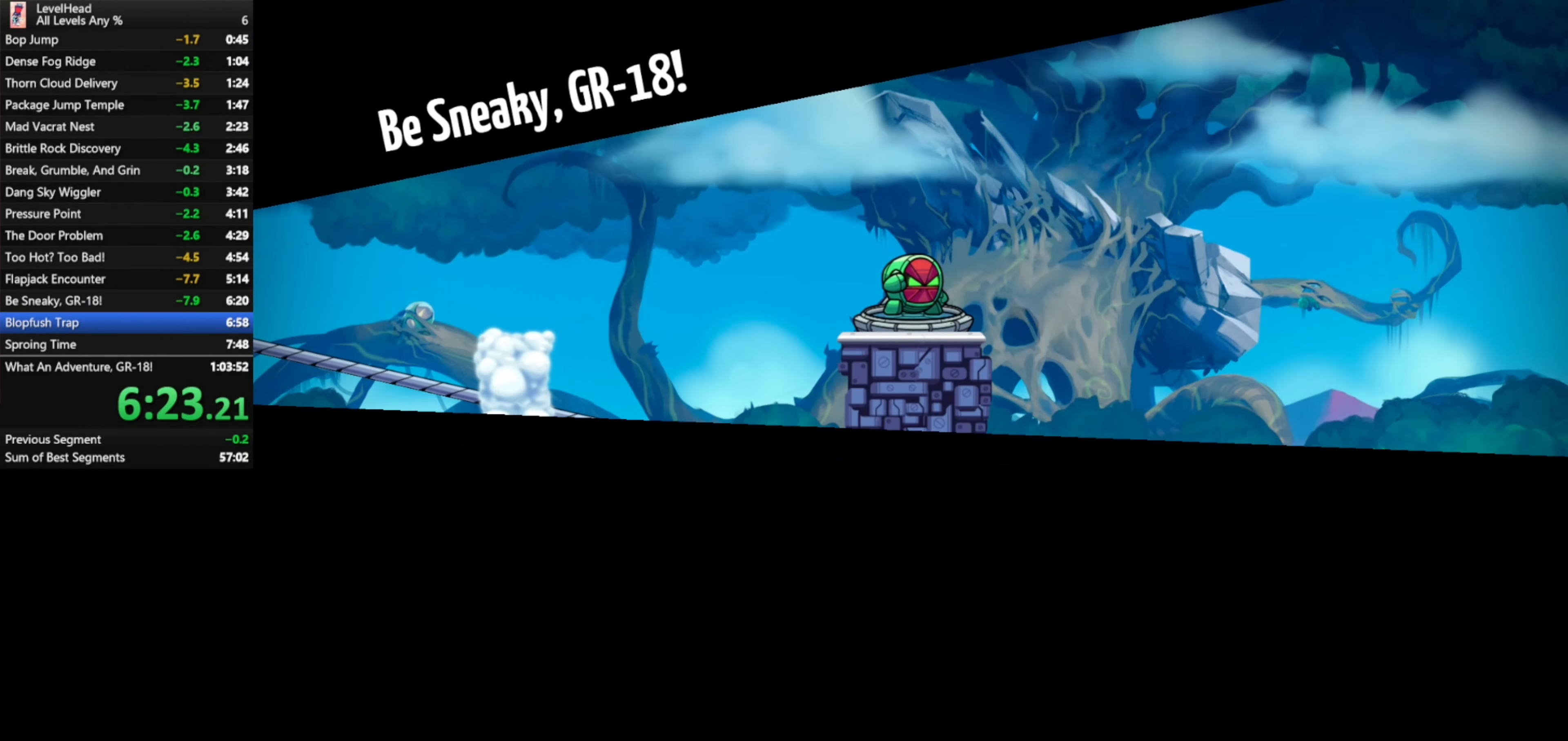
{"buttons": [], "left_stick": "center", "events": [[17, "R1", "down"], [117, "R1", "up"], [183, "R1", "down"], [267, "R1", "up"], [350, "R1", "down"], [433, "R1", "up"]]}
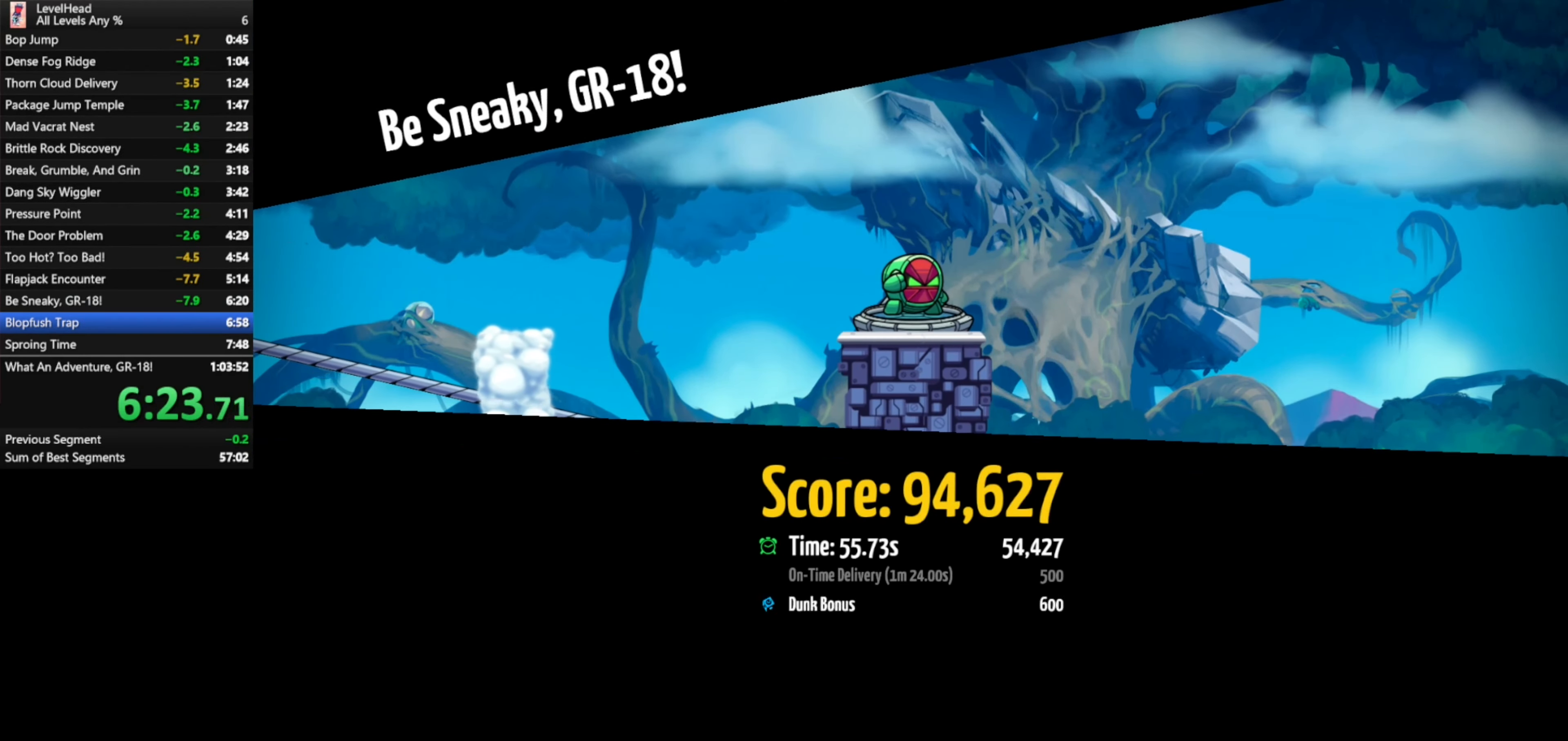
{"buttons": ["R1"], "left_stick": "center", "events": [[33, "R1", "down"], [100, "R1", "up"], [183, "R1", "down"], [267, "R1", "up"], [350, "R1", "down"], [450, "R1", "up"], [500, "R1", "down"]]}
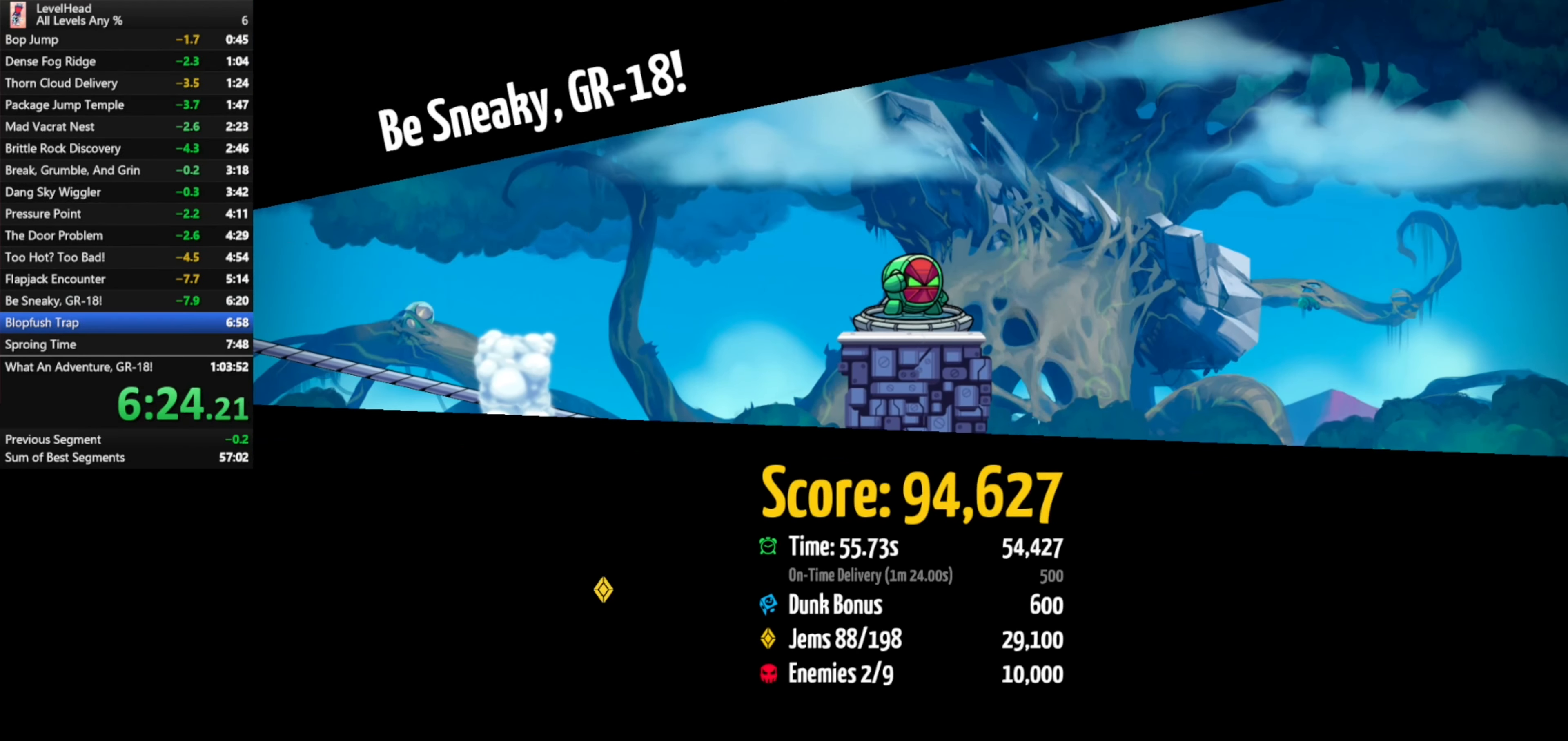
{"buttons": ["R1"], "left_stick": "center", "events": [[100, "R1", "up"], [167, "R1", "down"], [267, "R1", "up"], [317, "R1", "down"], [417, "R1", "up"], [500, "R1", "down"]]}
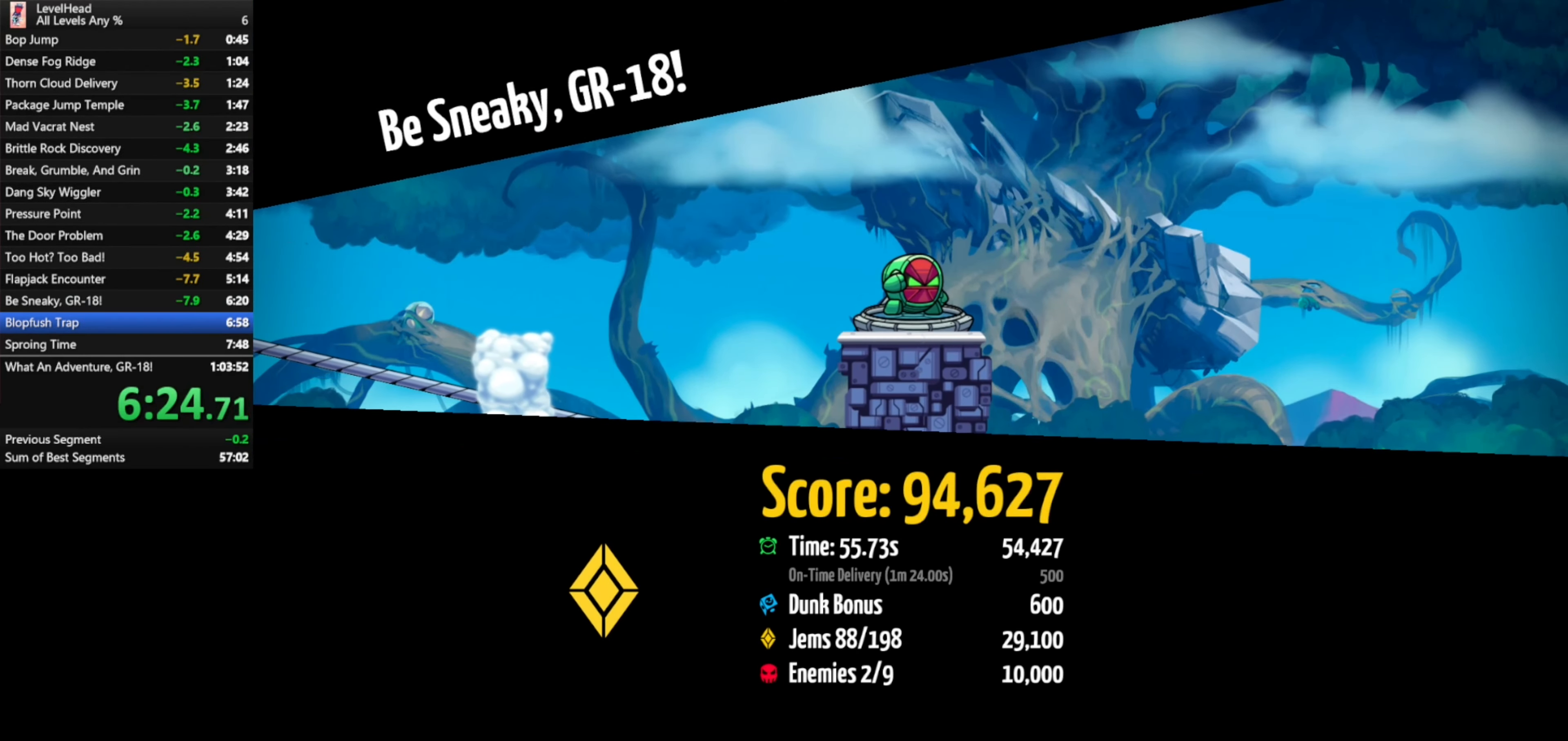
{"buttons": [], "left_stick": "center", "events": [[117, "R1", "up"]]}